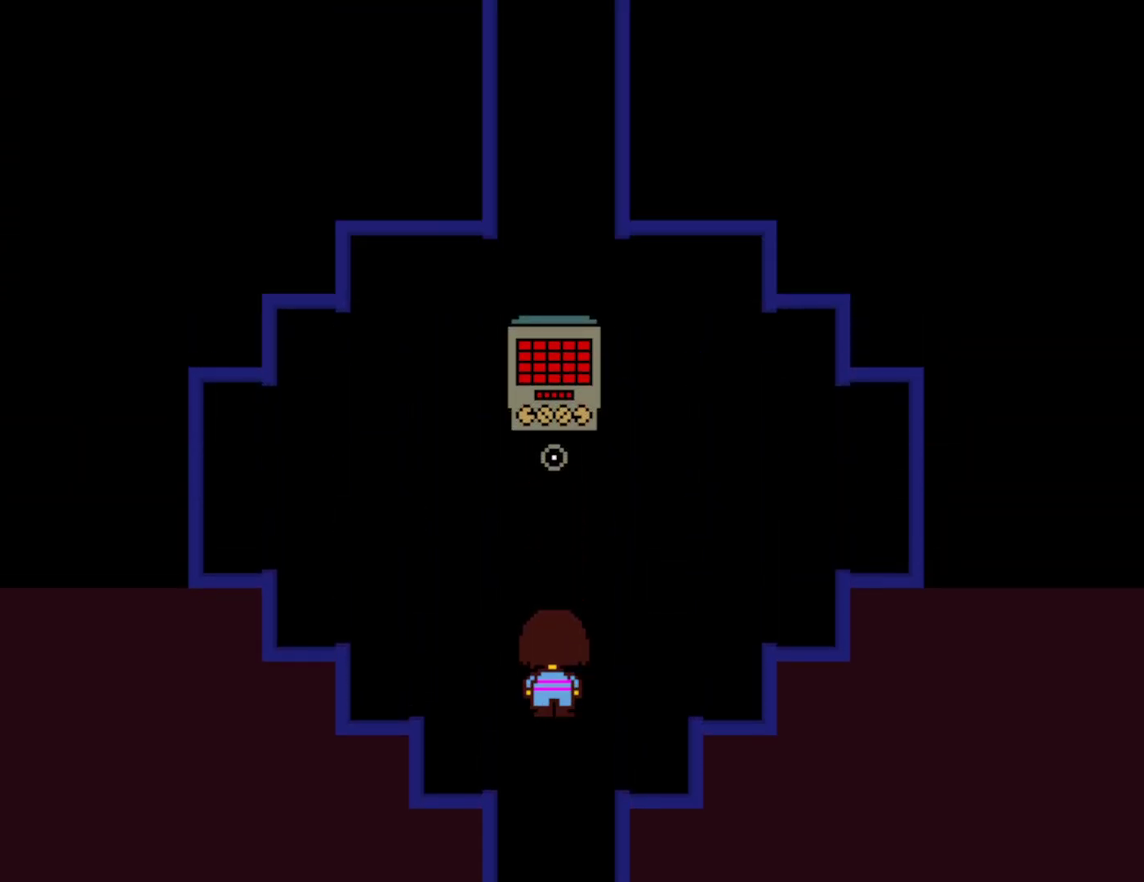
Gameplay with keyboard; each line is a JSON object with the keys held at the frame after it. "events" lists presses ("down") and releases ("up") of "c", "ctrl", "down", "left", "return", "right", "shift", "up", "x" and "z" between this image and that frame as [ms after this image, input, new state], when the widget could be followed in between. No other keys are recorded. Mouse input is not recorded.
{"keys": [], "events": [[34, "return", "down"], [34, "shift", "up"], [67, "return", "up"], [84, "x", "up"], [84, "z", "down"], [117, "shift", "down"], [134, "z", "up"], [150, "return", "down"], [184, "shift", "up"], [200, "return", "up"], [250, "shift", "down"], [284, "return", "down"], [300, "shift", "up"], [334, "return", "up"], [417, "return", "down"], [484, "return", "up"]]}
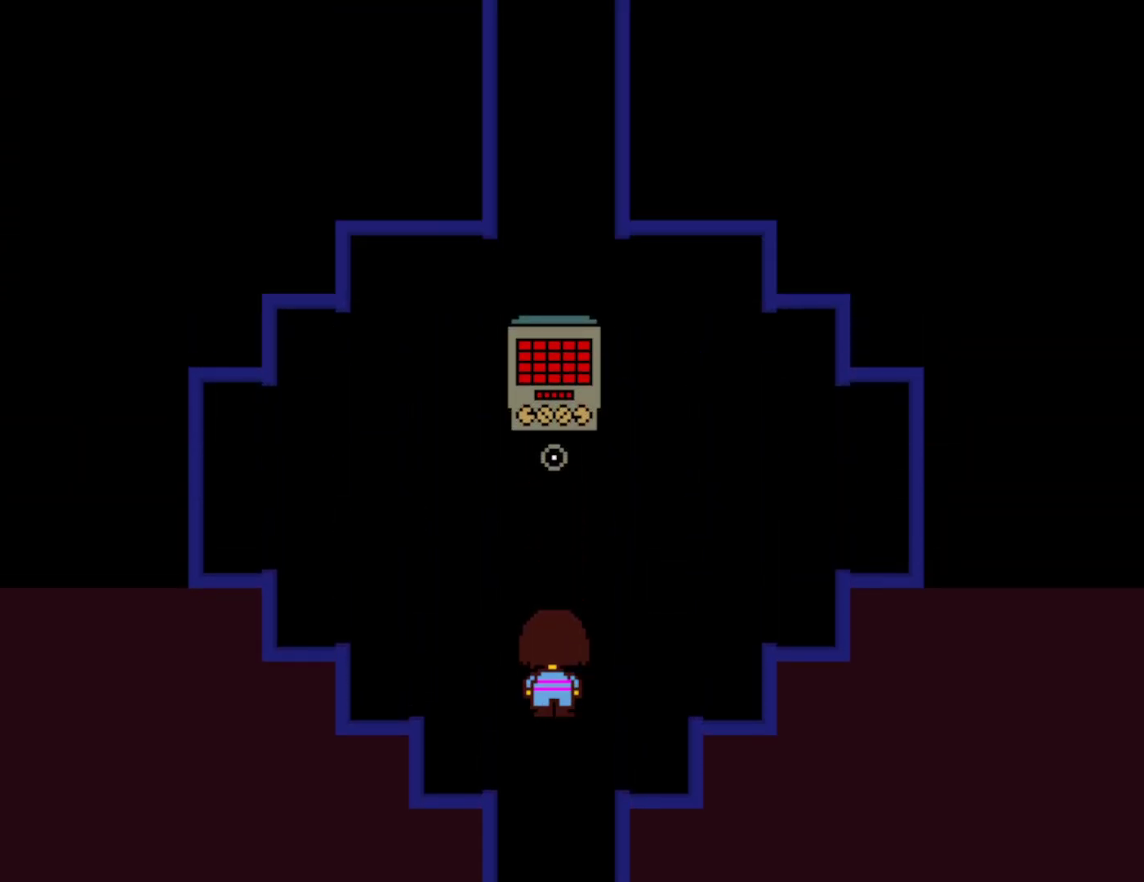
{"keys": [], "events": [[434, "return", "down"], [500, "return", "up"]]}
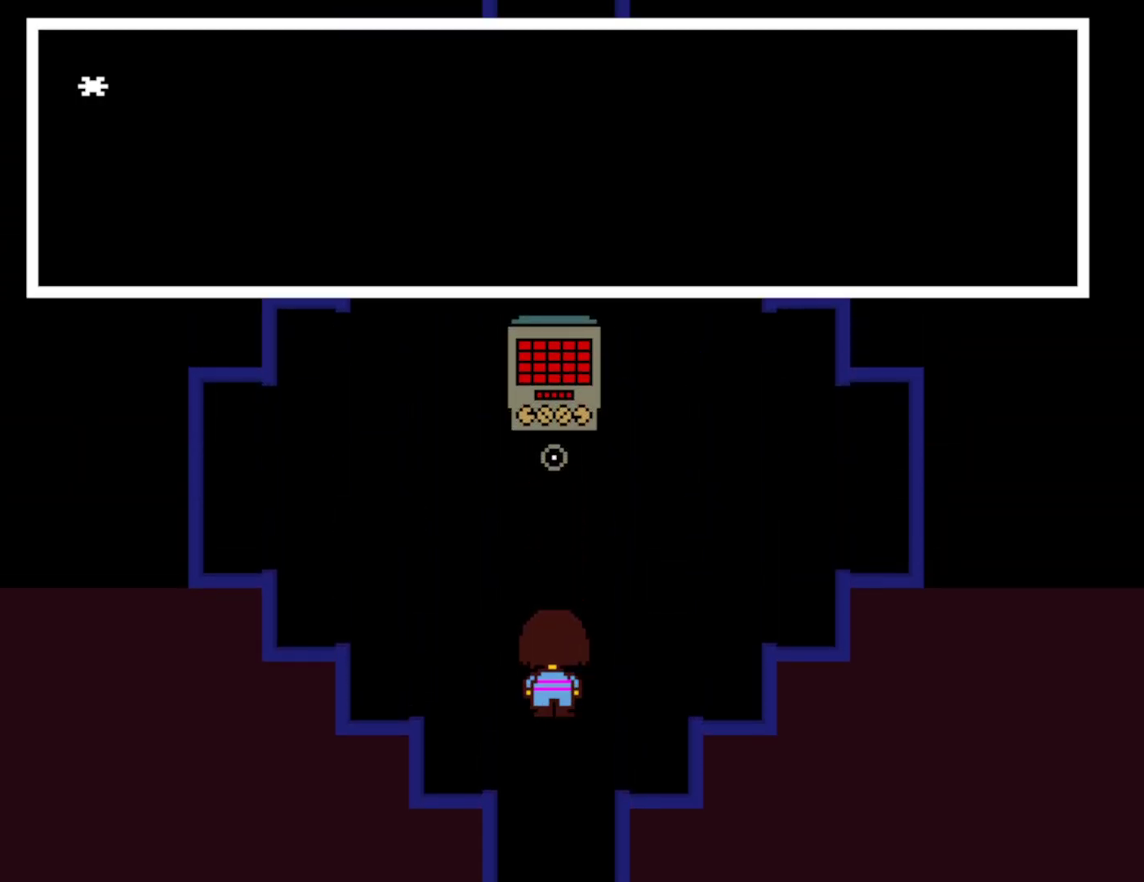
{"keys": ["return", "z"], "events": [[50, "z", "down"], [67, "return", "down"], [100, "x", "down"], [100, "z", "up"], [134, "return", "up"], [184, "x", "up"], [200, "shift", "down"], [200, "z", "down"], [217, "return", "down"], [217, "shift", "up"], [267, "return", "up"], [267, "x", "down"], [267, "z", "up"], [317, "shift", "down"], [334, "return", "down"], [334, "x", "up"], [350, "shift", "up"], [350, "z", "down"], [417, "return", "up"], [417, "x", "down"], [417, "z", "up"], [434, "shift", "down"], [467, "return", "down"], [484, "x", "up"], [500, "shift", "up"], [500, "z", "down"]]}
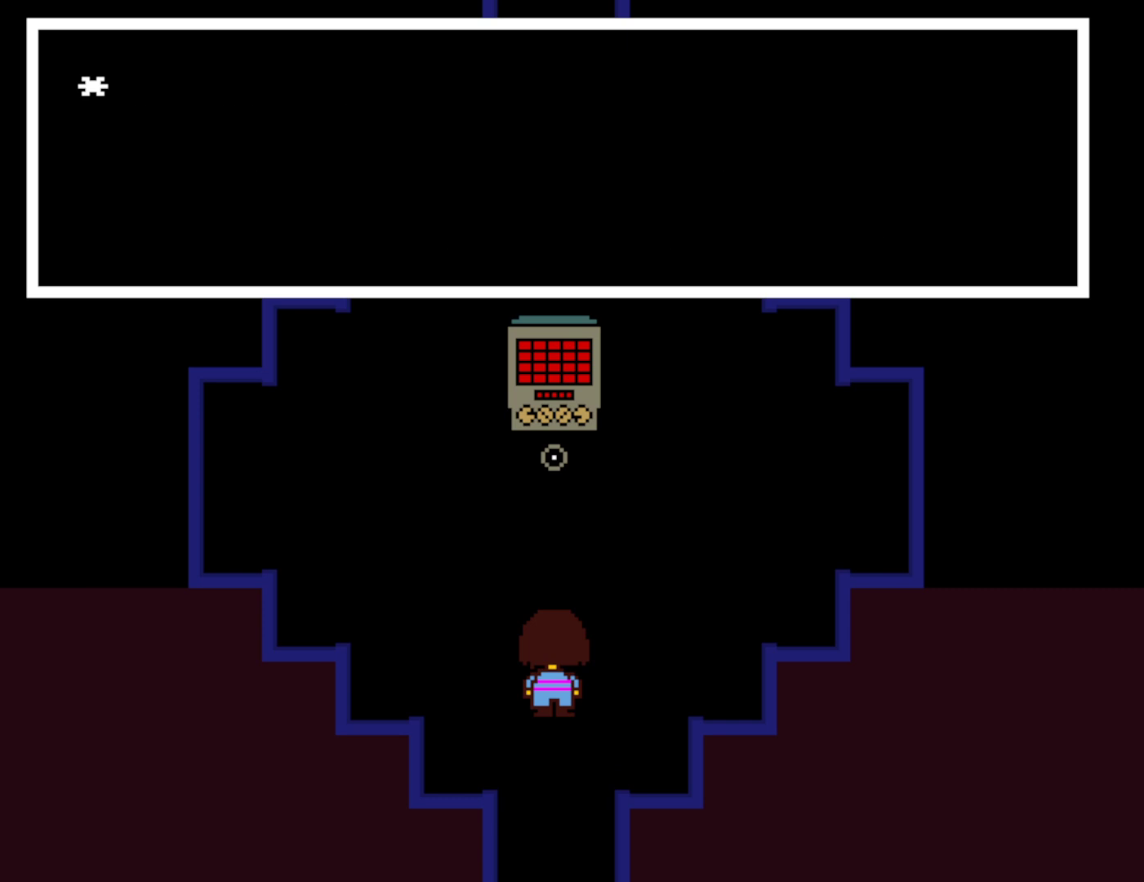
{"keys": ["return", "x", "z"], "events": [[34, "return", "up"], [50, "x", "down"], [50, "z", "up"], [67, "shift", "down"], [100, "return", "down"], [134, "shift", "up"], [134, "x", "up"], [150, "z", "down"], [167, "return", "up"], [200, "shift", "down"], [217, "x", "down"], [217, "z", "up"], [234, "return", "down"], [267, "shift", "up"], [267, "x", "up"], [284, "return", "up"], [284, "z", "down"], [334, "shift", "down"], [350, "return", "down"], [350, "x", "down"], [350, "z", "up"], [384, "shift", "up"], [417, "return", "up"], [417, "x", "up"], [434, "z", "down"], [467, "shift", "down"], [484, "return", "down"], [484, "x", "down"], [500, "shift", "up"]]}
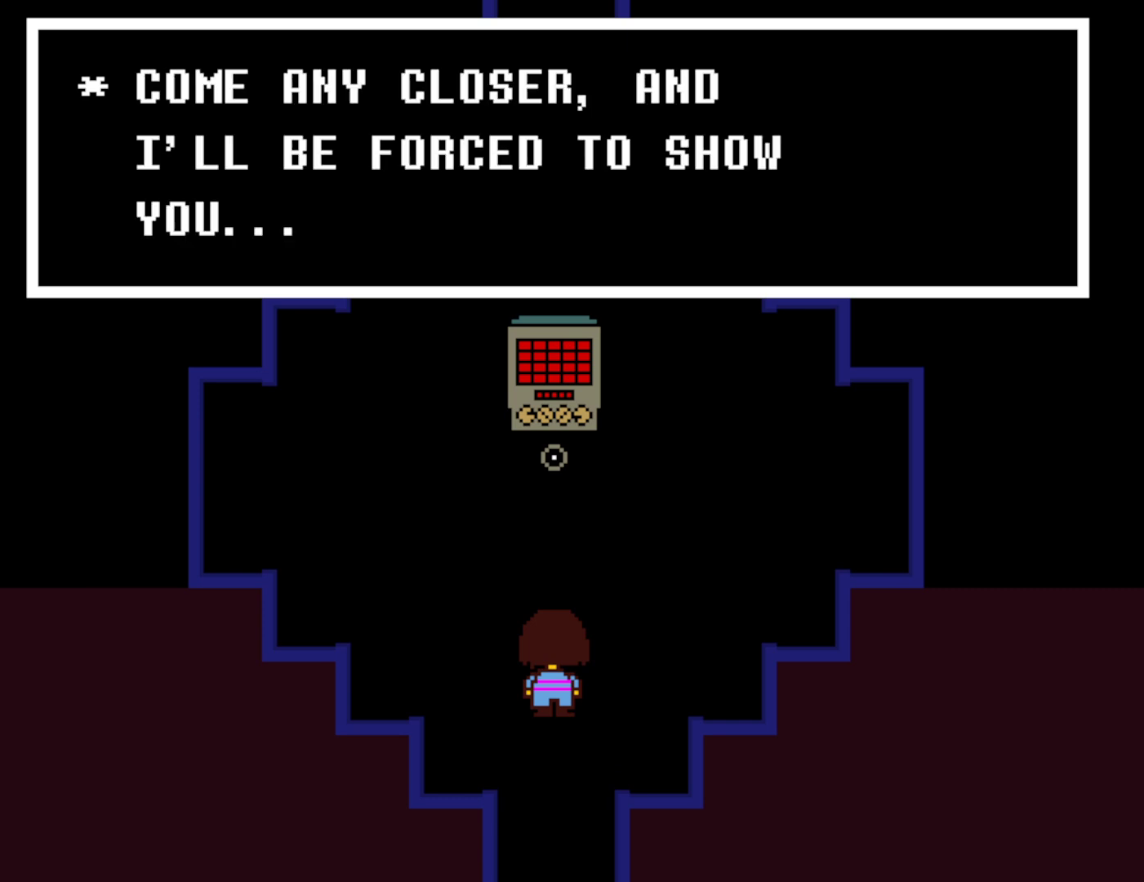
{"keys": ["shift", "x"], "events": [[17, "z", "up"], [34, "return", "up"], [67, "x", "up"], [67, "z", "down"], [84, "shift", "down"], [117, "return", "down"], [134, "x", "down"], [134, "z", "up"], [150, "shift", "up"], [167, "return", "up"], [217, "x", "up"], [217, "z", "down"], [234, "shift", "down"], [250, "return", "down"], [284, "shift", "up"], [284, "x", "down"], [284, "z", "up"], [300, "return", "up"], [367, "shift", "down"], [367, "x", "up"], [367, "z", "down"], [384, "return", "down"], [400, "shift", "up"], [434, "return", "up"], [434, "z", "up"], [450, "x", "down"], [500, "shift", "down"]]}
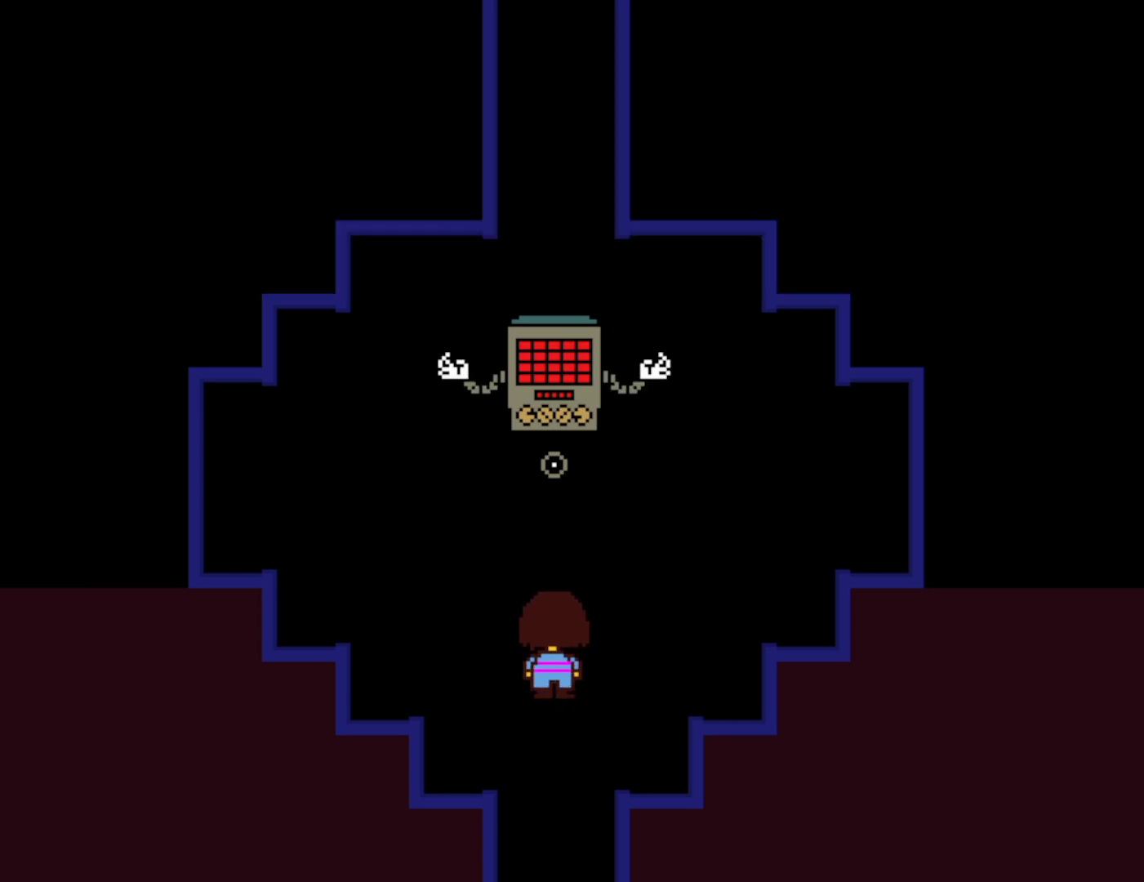
{"keys": [], "events": [[17, "return", "down"], [17, "x", "up"], [17, "z", "down"], [34, "shift", "up"], [84, "return", "up"], [100, "x", "down"], [100, "z", "up"], [117, "shift", "down"], [167, "return", "down"], [167, "x", "up"], [184, "shift", "up"], [217, "return", "up"], [300, "return", "down"], [350, "return", "up"]]}
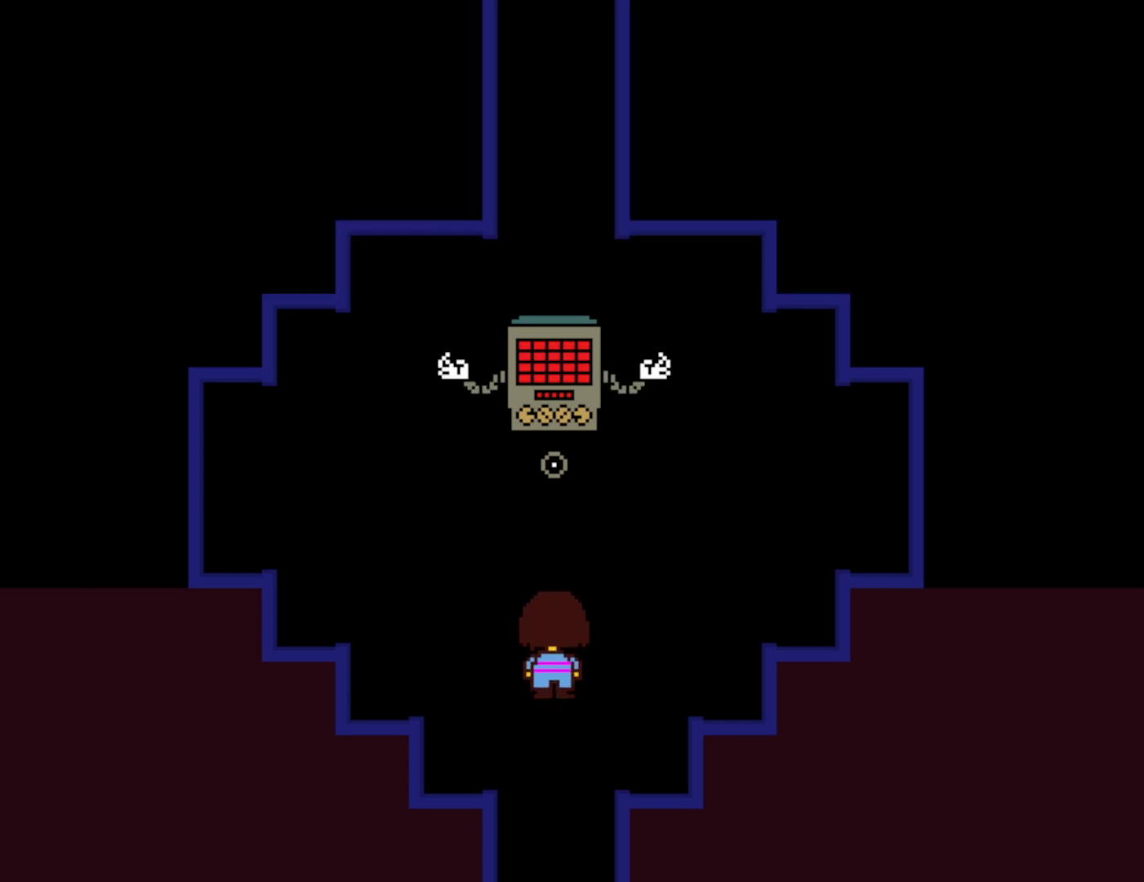
{"keys": [], "events": []}
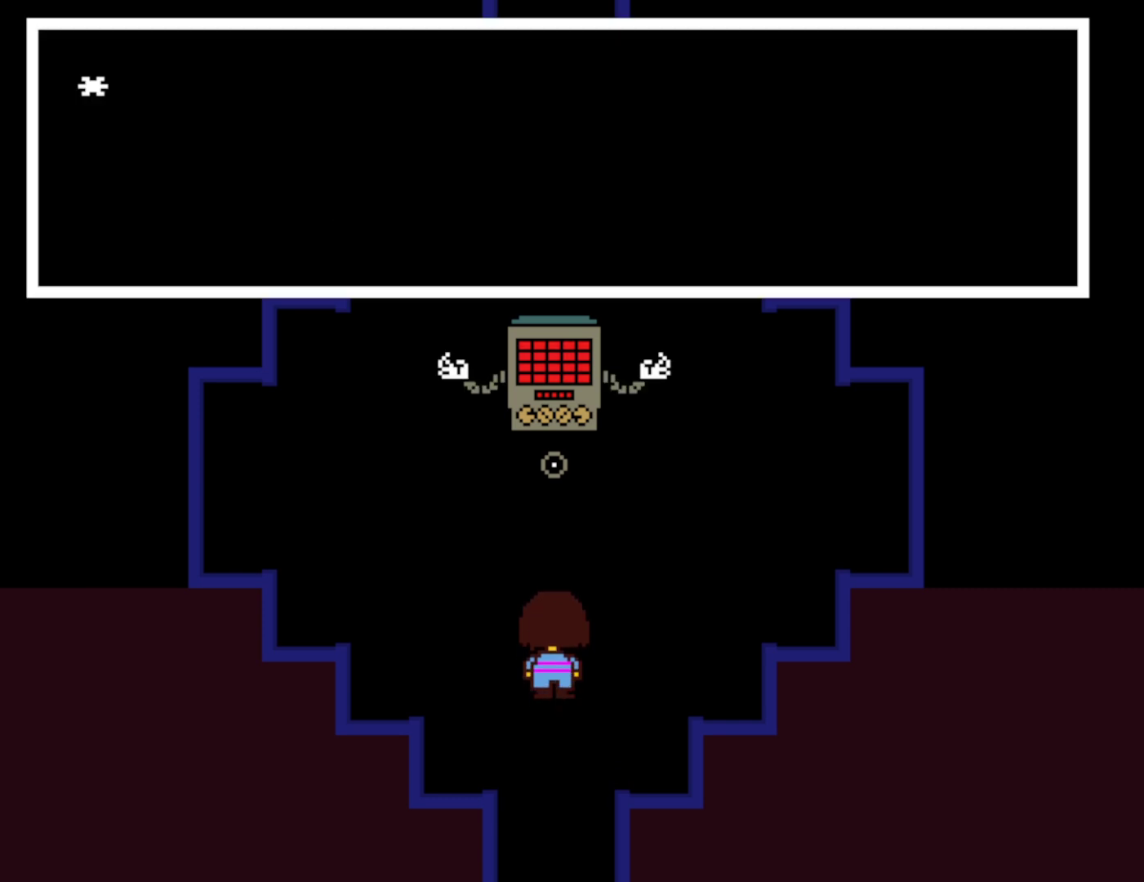
{"keys": ["shift", "x"], "events": [[134, "return", "down"], [150, "return", "up"], [167, "z", "down"], [217, "x", "down"], [217, "z", "up"], [234, "return", "down"], [284, "x", "up"], [300, "return", "up"], [317, "z", "down"], [350, "shift", "down"], [350, "x", "down"], [350, "z", "up"], [384, "return", "down"], [384, "shift", "up"], [434, "x", "up"], [450, "return", "up"], [450, "z", "down"], [467, "shift", "down"], [500, "x", "down"], [500, "z", "up"]]}
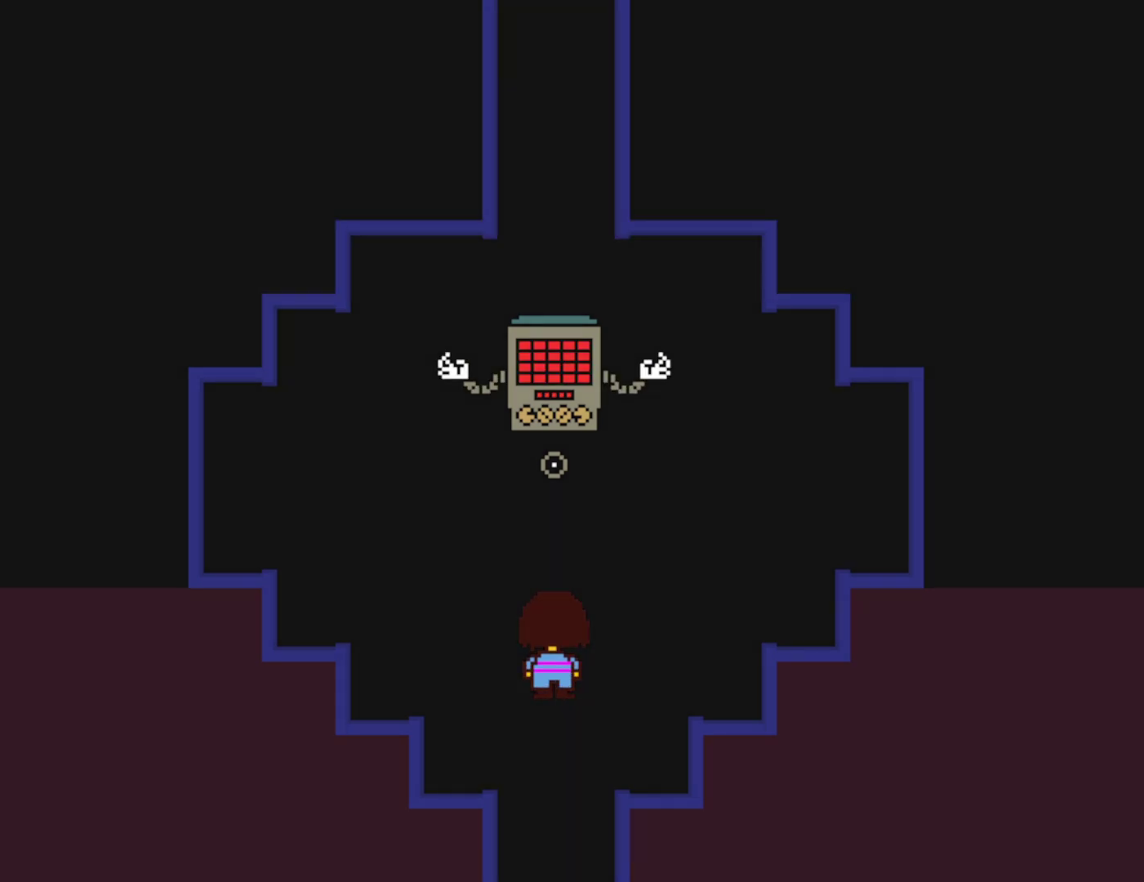
{"keys": [], "events": [[17, "return", "down"], [34, "shift", "up"], [67, "x", "up"], [84, "return", "up"], [100, "z", "down"], [117, "shift", "down"], [150, "return", "down"], [150, "x", "down"], [150, "z", "up"], [167, "shift", "up"], [200, "x", "up"], [217, "return", "up"], [234, "z", "down"], [250, "x", "down"], [267, "shift", "down"], [284, "return", "down"], [300, "shift", "up"], [317, "z", "up"], [334, "x", "up"], [350, "return", "up"], [384, "shift", "down"], [384, "x", "down"], [400, "z", "down"], [434, "return", "down"], [450, "shift", "up"], [450, "x", "up"], [450, "z", "up"], [484, "return", "up"]]}
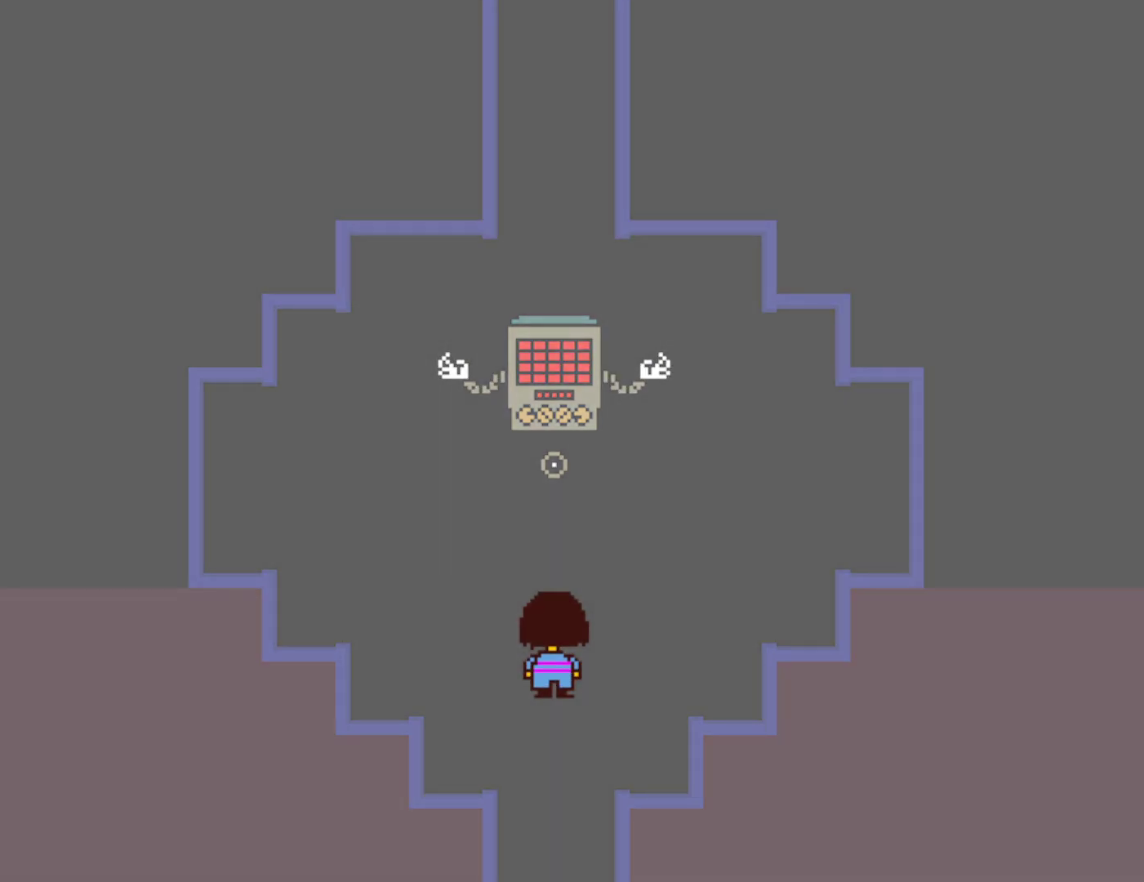
{"keys": ["return"], "events": [[34, "x", "down"], [34, "z", "down"], [50, "return", "down"], [50, "shift", "down"], [67, "shift", "up"], [84, "z", "up"], [100, "x", "up"], [117, "return", "up"], [167, "z", "down"], [184, "shift", "down"], [184, "x", "down"], [200, "return", "down"], [217, "shift", "up"], [217, "x", "up"], [217, "z", "up"], [250, "return", "up"], [334, "return", "down"], [384, "return", "up"], [484, "return", "down"]]}
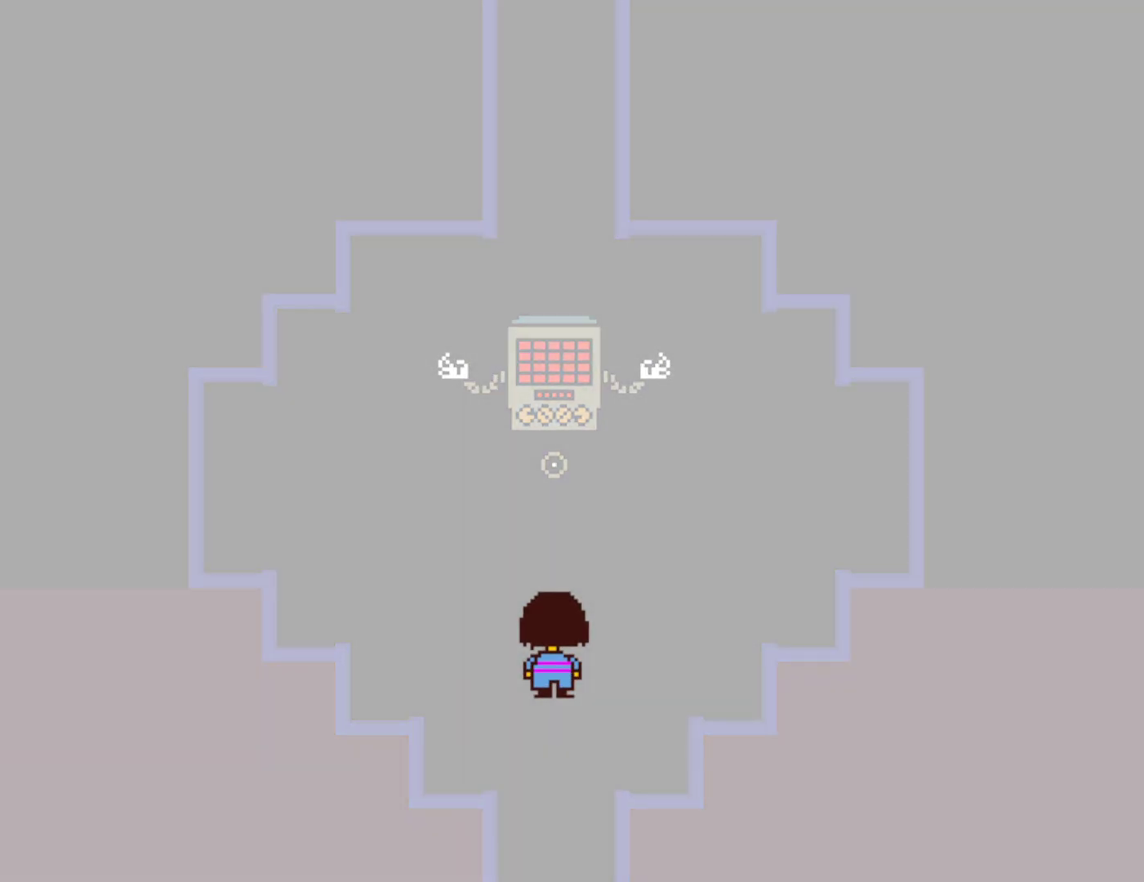
{"keys": [], "events": [[34, "return", "up"]]}
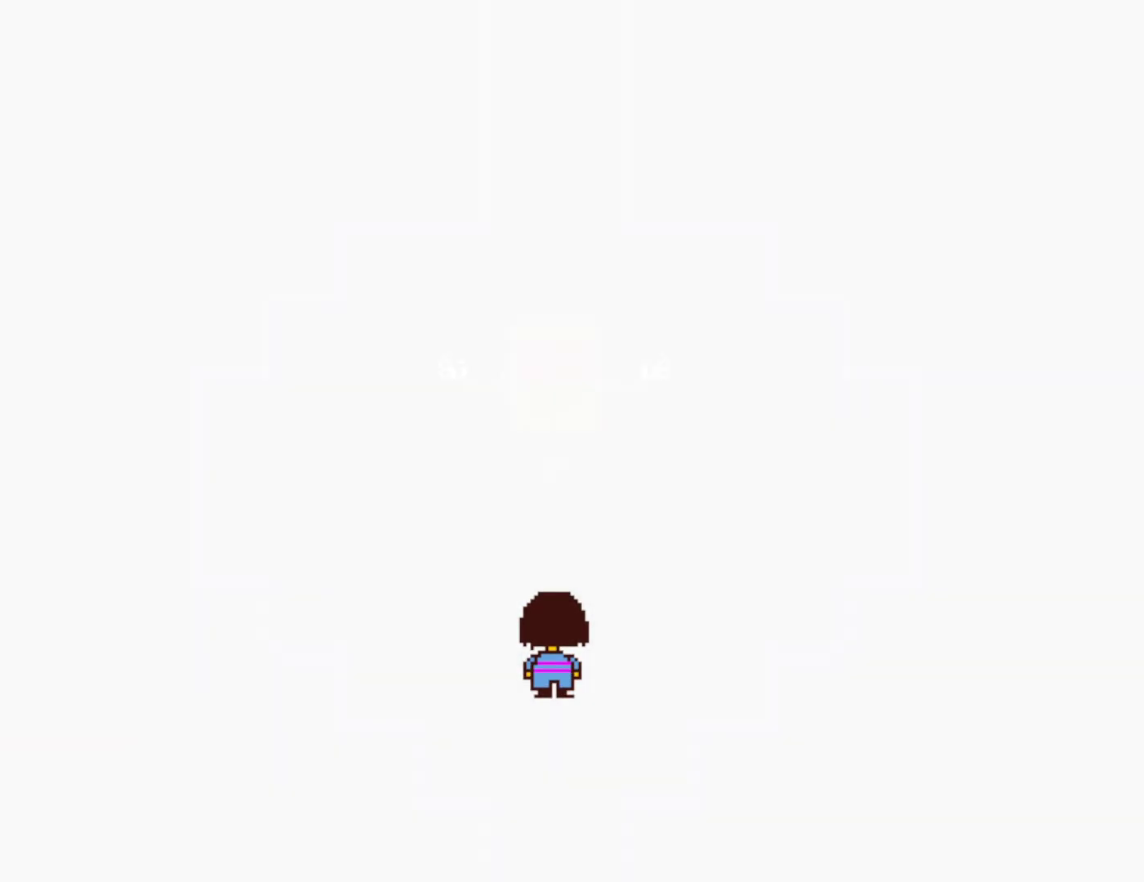
{"keys": [], "events": []}
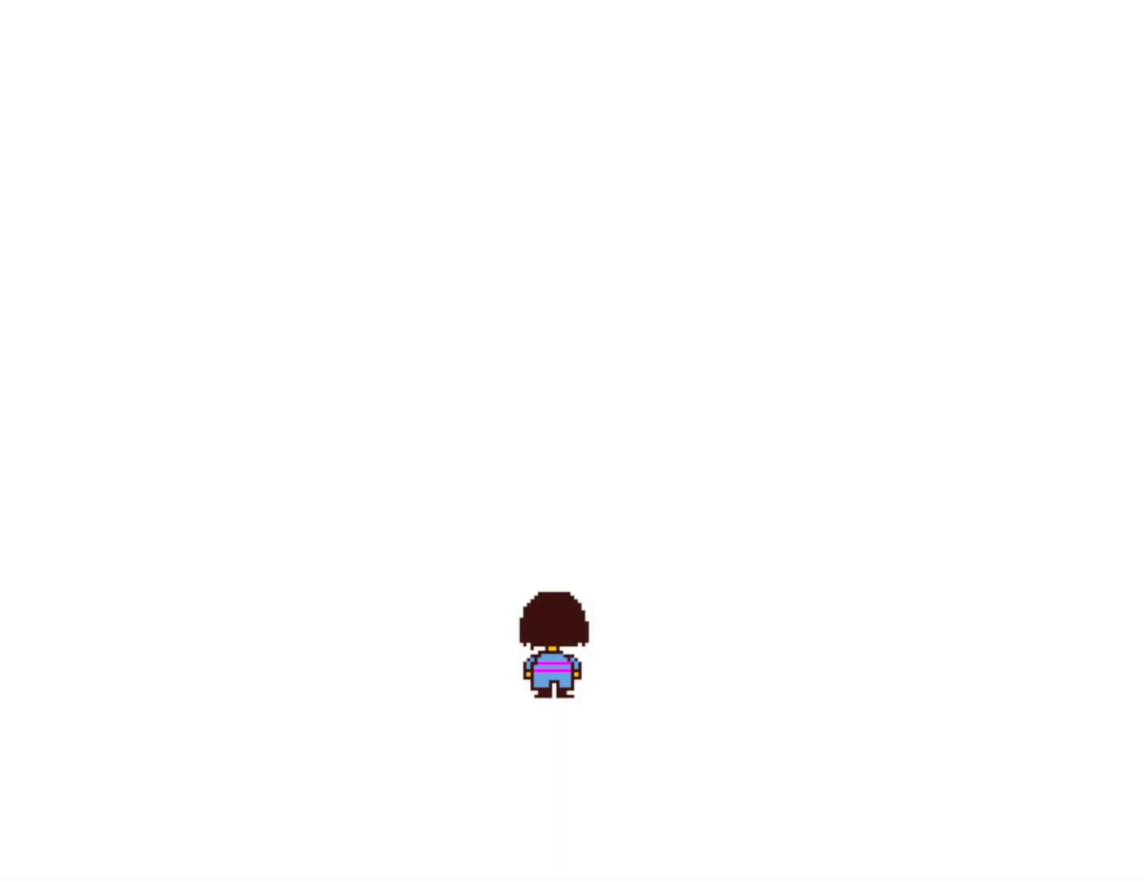
{"keys": [], "events": []}
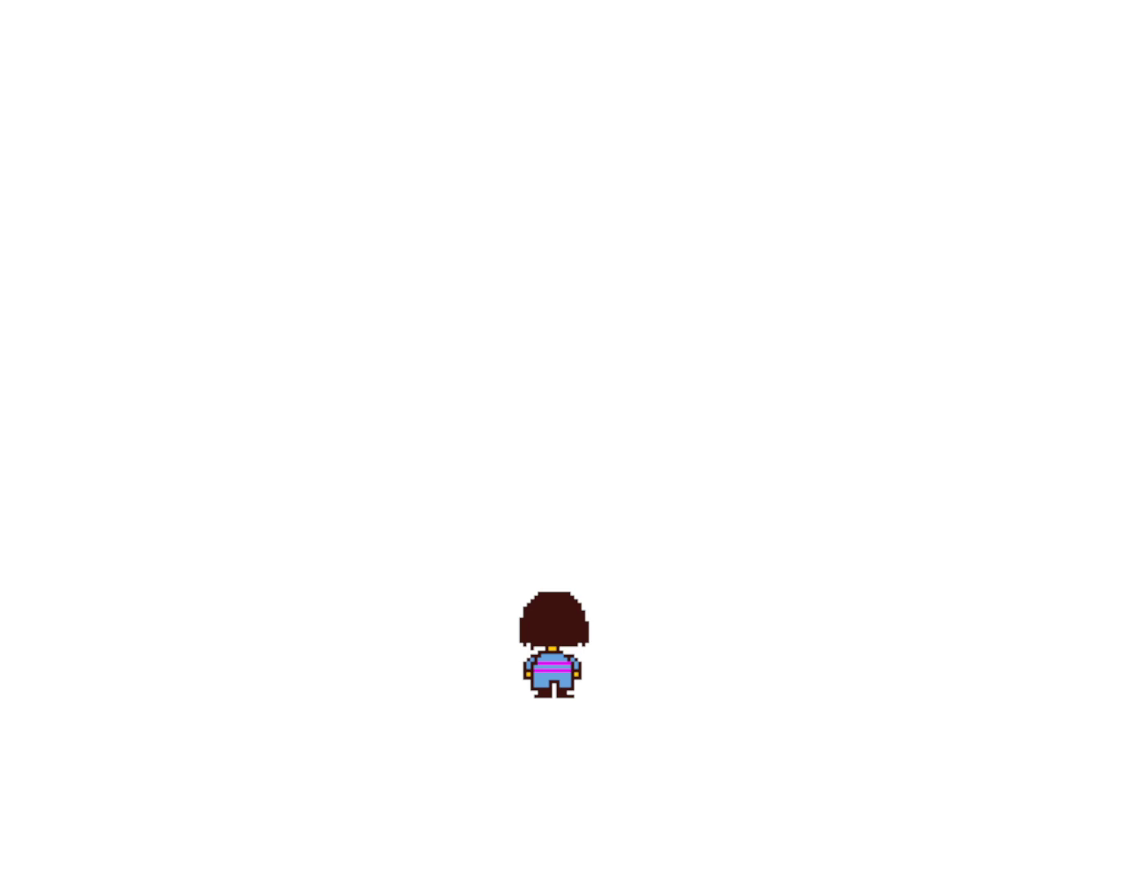
{"keys": [], "events": []}
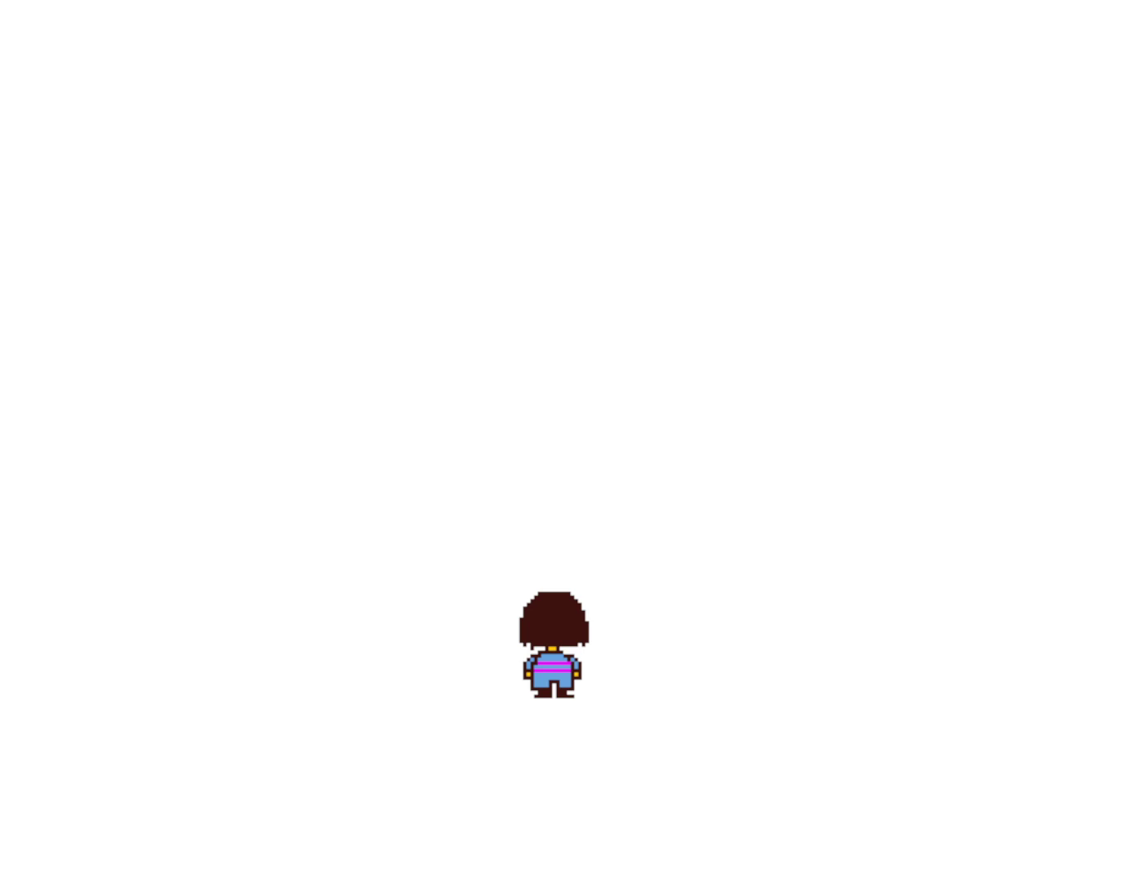
{"keys": [], "events": []}
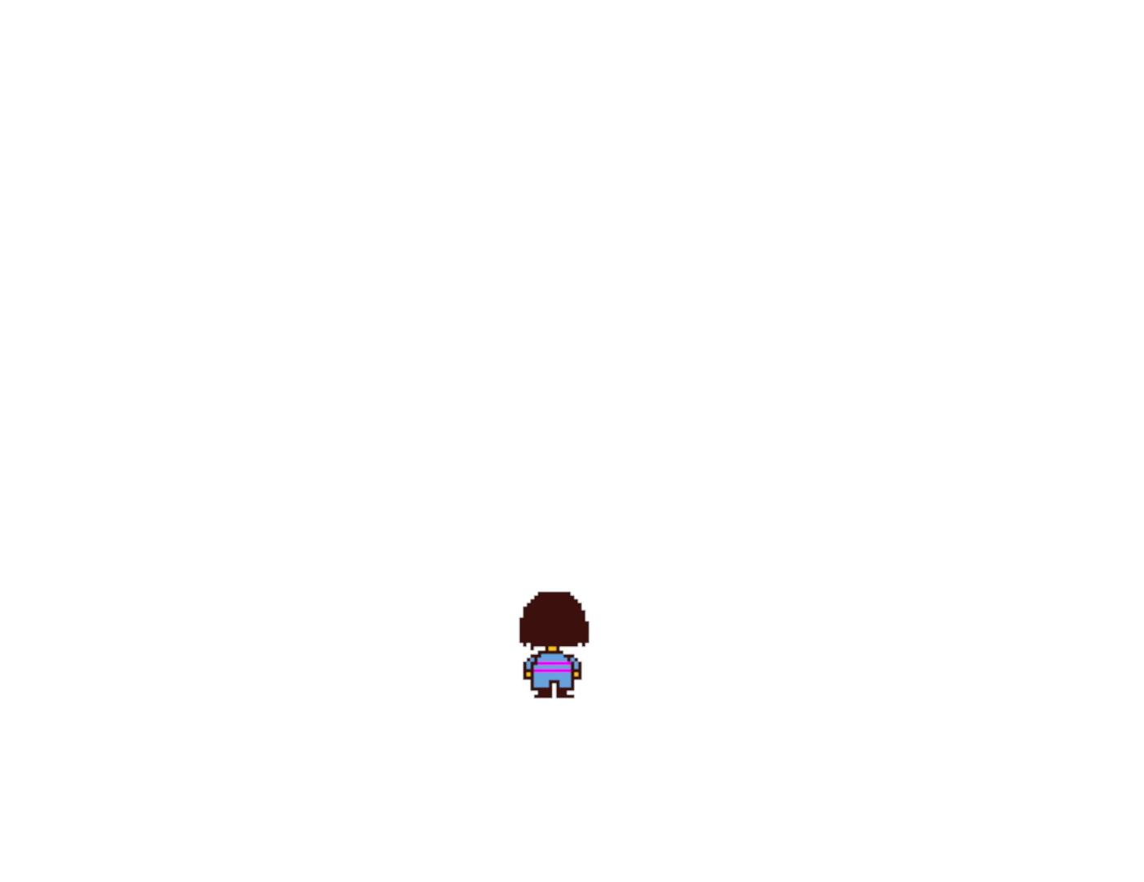
{"keys": [], "events": []}
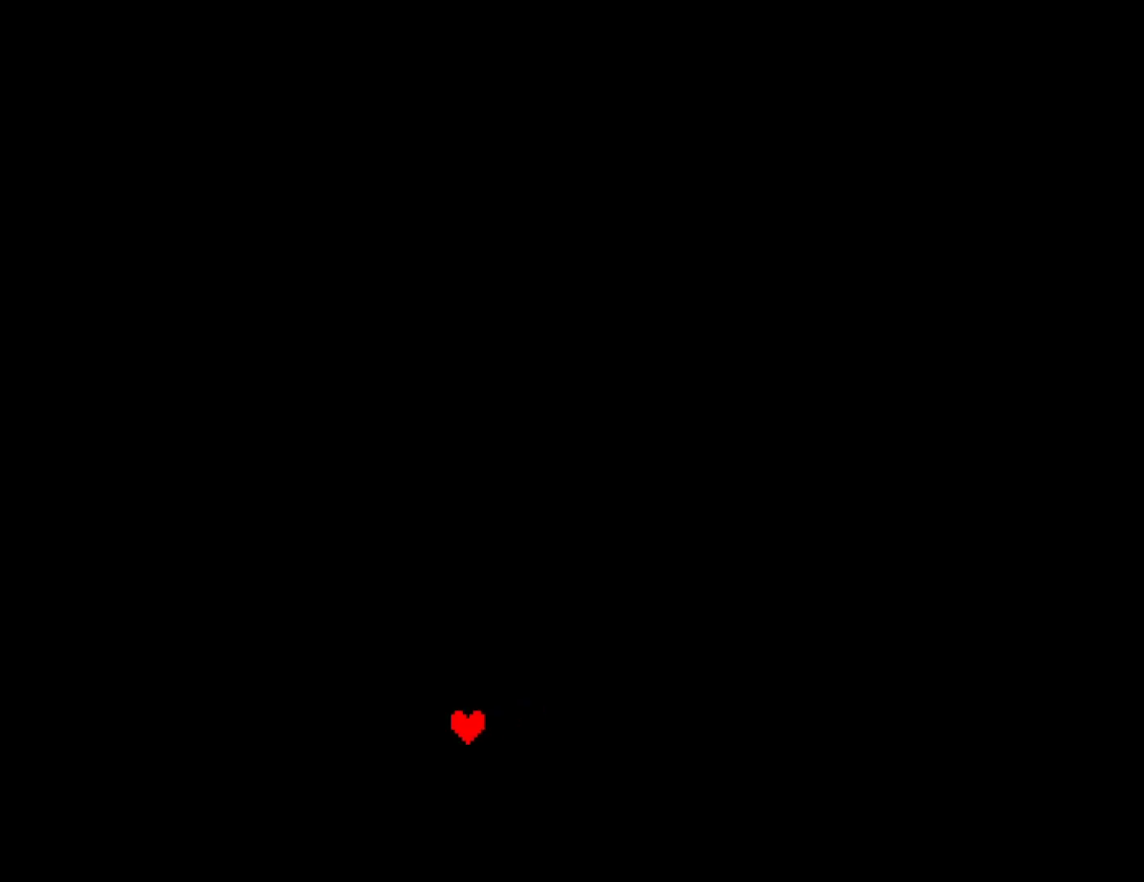
{"keys": [], "events": []}
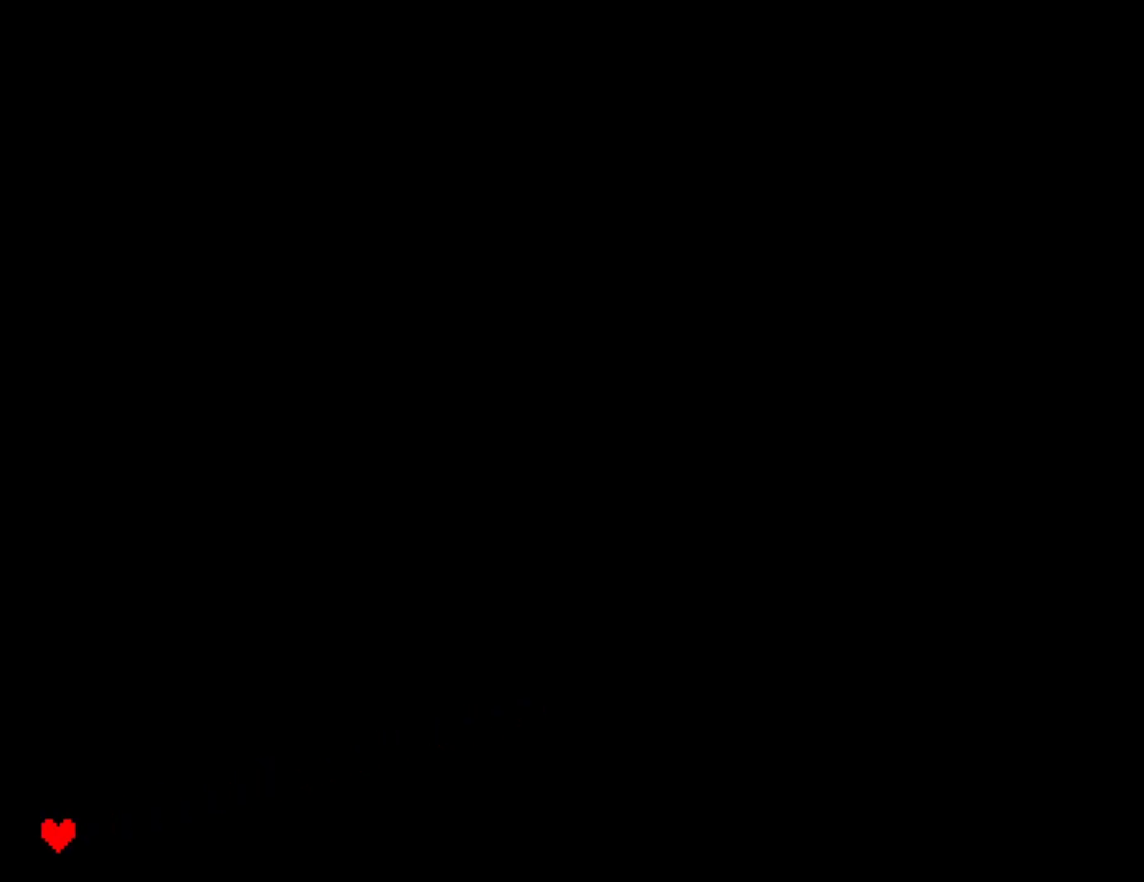
{"keys": ["return"], "events": [[67, "z", "down"], [117, "z", "up"], [134, "return", "down"], [167, "return", "up"], [200, "z", "down"], [234, "z", "up"], [250, "return", "down"], [284, "return", "up"], [334, "z", "down"], [367, "z", "up"], [384, "return", "down"], [417, "return", "up"], [450, "z", "down"], [500, "return", "down"], [500, "z", "up"]]}
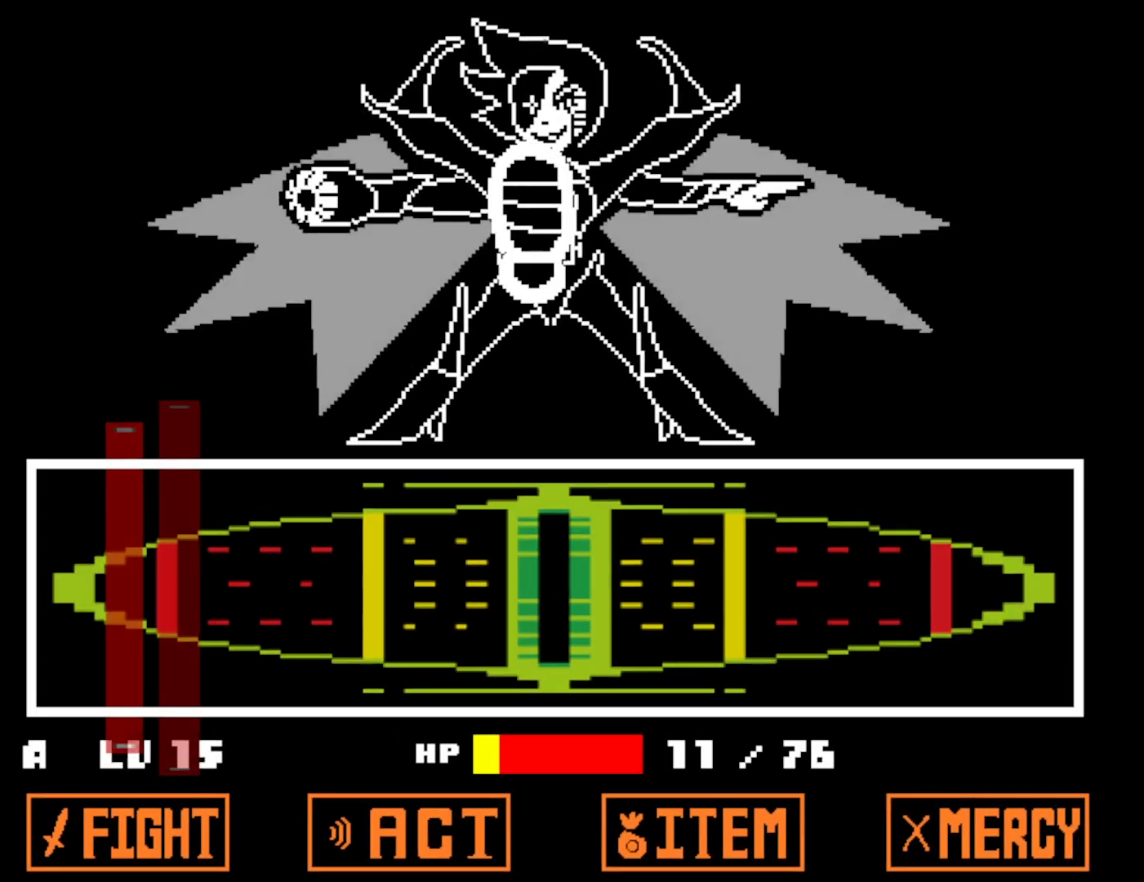
{"keys": ["shift"], "events": [[50, "return", "up"], [67, "z", "down"], [100, "shift", "down"], [134, "return", "down"], [134, "z", "up"], [167, "x", "down"], [184, "return", "up"], [184, "shift", "up"], [234, "shift", "down"], [250, "return", "down"], [267, "shift", "up"], [267, "x", "up"], [334, "return", "up"], [350, "shift", "down"], [384, "return", "down"], [434, "return", "up"], [434, "shift", "up"], [500, "shift", "down"]]}
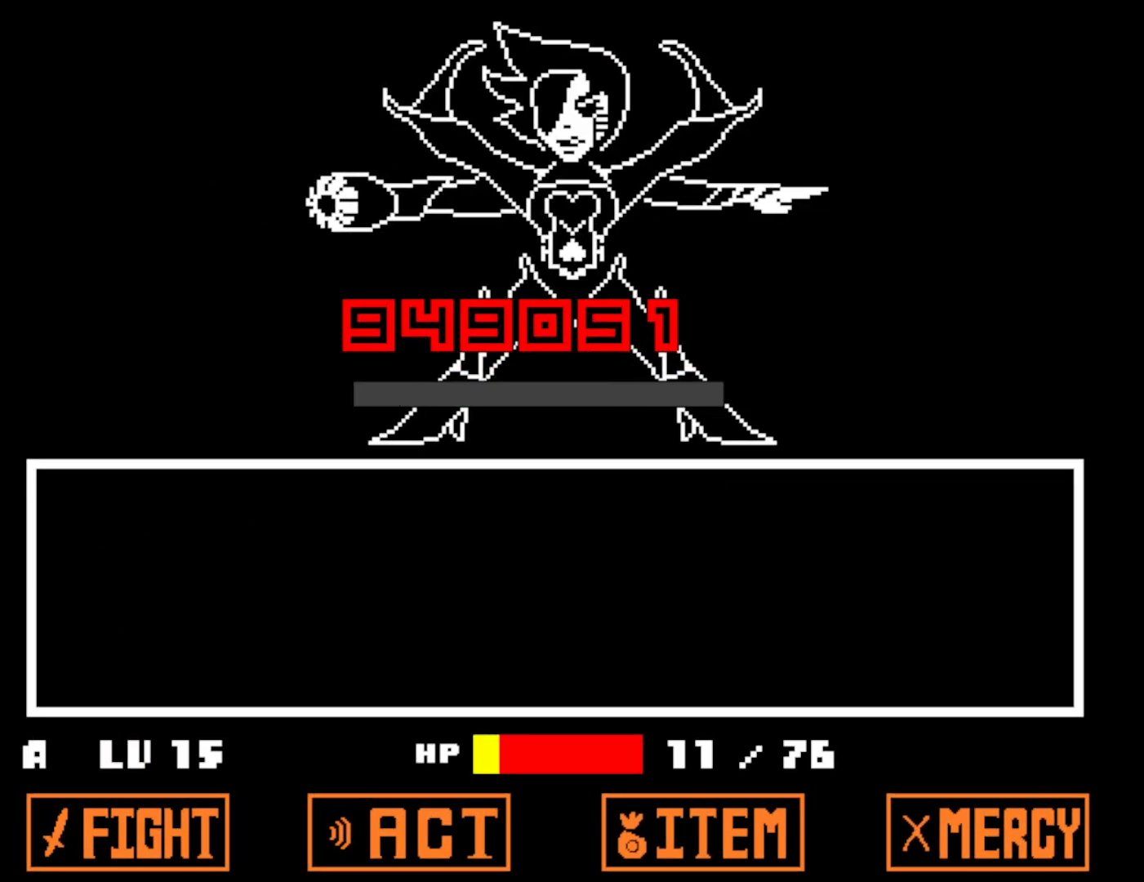
{"keys": [], "events": [[17, "return", "down"], [34, "shift", "up"], [50, "x", "down"], [84, "return", "up"], [84, "x", "up"], [117, "shift", "down"], [150, "return", "down"], [167, "shift", "up"], [217, "return", "up"], [250, "shift", "down"], [267, "return", "down"], [284, "shift", "up"], [350, "return", "up"], [384, "shift", "down"], [417, "return", "down"], [434, "shift", "up"], [467, "return", "up"]]}
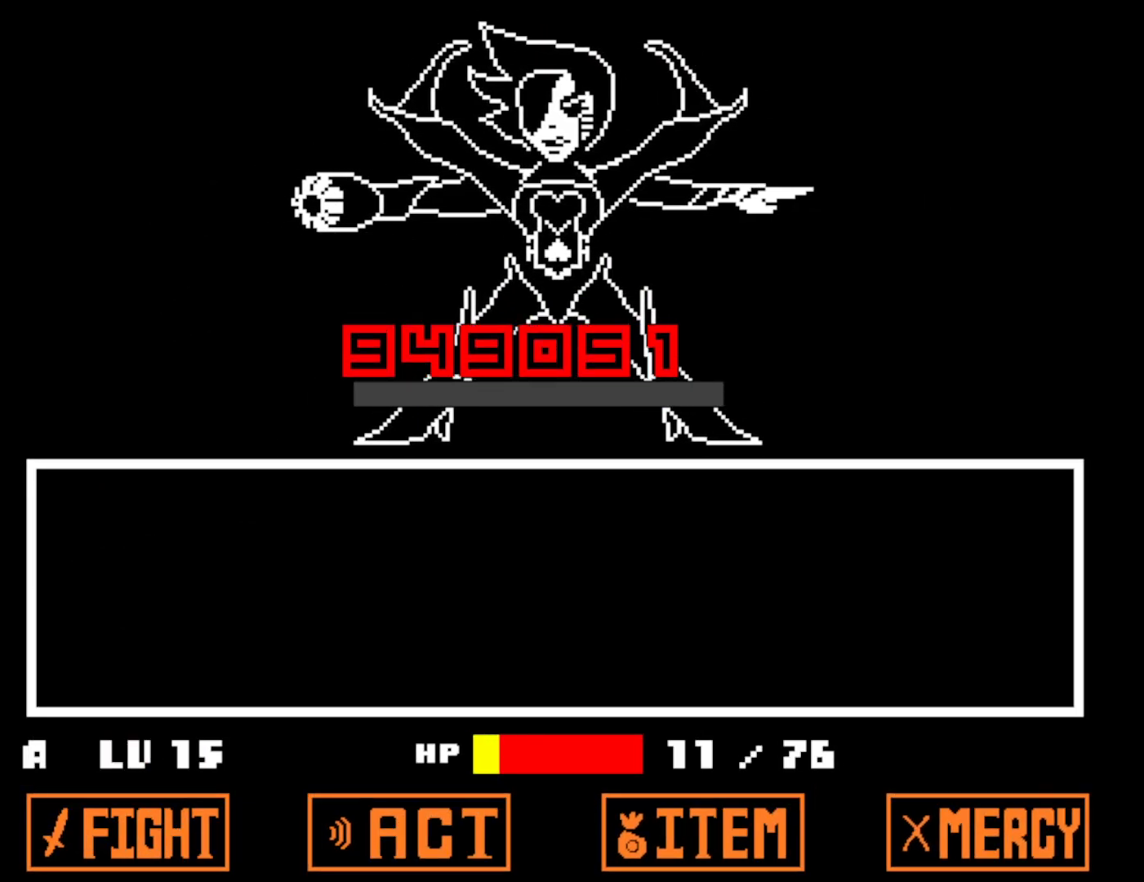
{"keys": [], "events": [[434, "return", "down"], [500, "return", "up"]]}
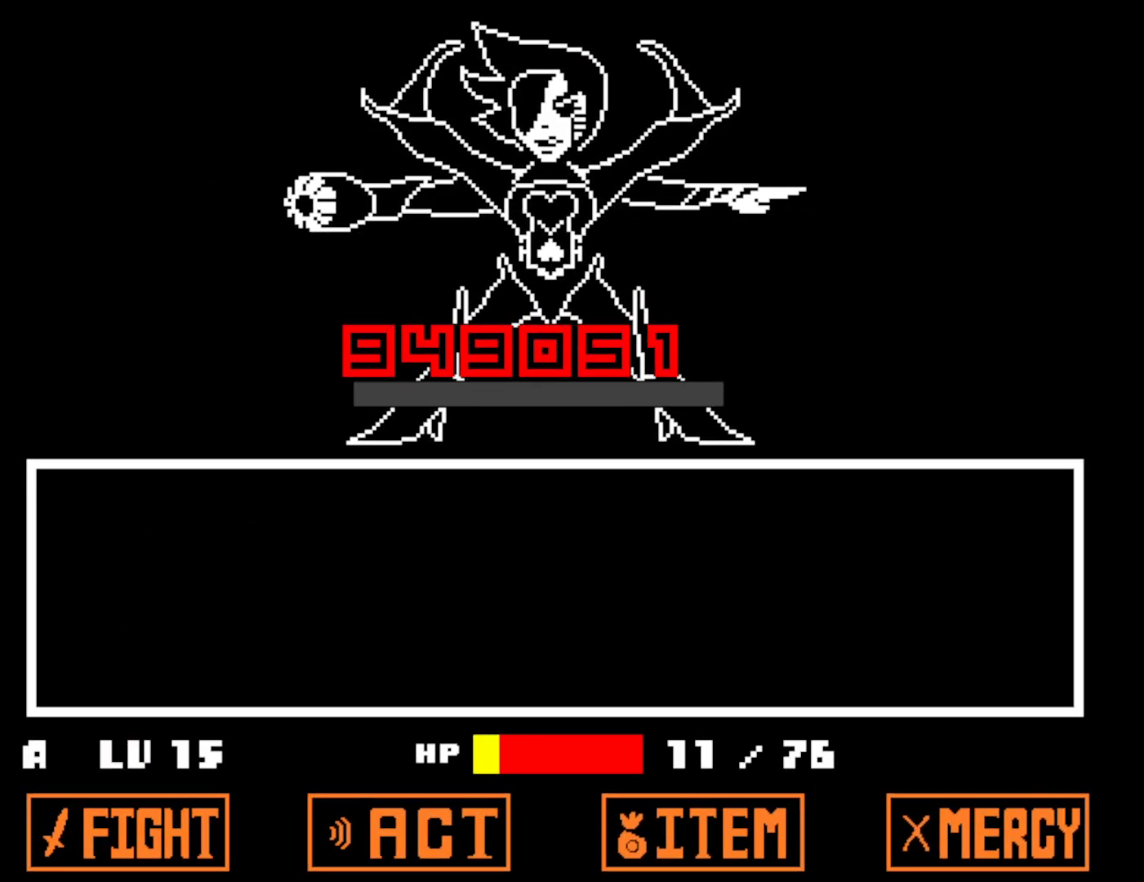
{"keys": ["return", "x"], "events": [[67, "return", "down"], [134, "return", "up"], [150, "x", "down"], [167, "shift", "down"], [200, "return", "down"], [217, "shift", "up"], [234, "x", "up"], [267, "return", "up"], [334, "return", "down"], [384, "return", "up"], [400, "z", "down"], [450, "x", "down"], [450, "z", "up"], [467, "return", "down"]]}
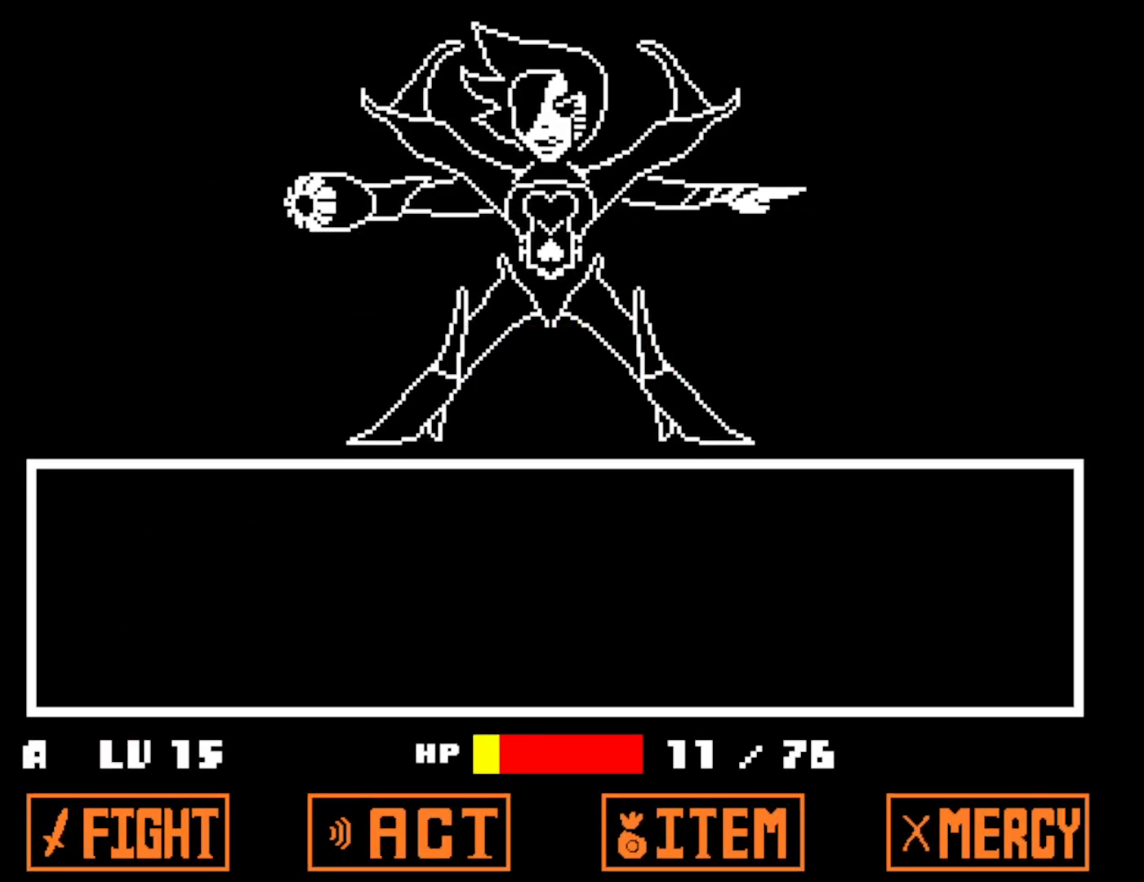
{"keys": ["return"], "events": [[17, "return", "up"], [17, "x", "up"], [117, "return", "down"], [117, "x", "down"], [150, "return", "up"], [184, "x", "up"], [234, "return", "down"], [284, "return", "up"], [300, "x", "down"], [350, "return", "down"], [350, "shift", "down"], [350, "x", "up"], [367, "shift", "up"], [417, "return", "up"], [434, "z", "down"], [450, "x", "down"], [484, "return", "down"], [484, "shift", "down"], [484, "z", "up"], [500, "shift", "up"], [500, "x", "up"]]}
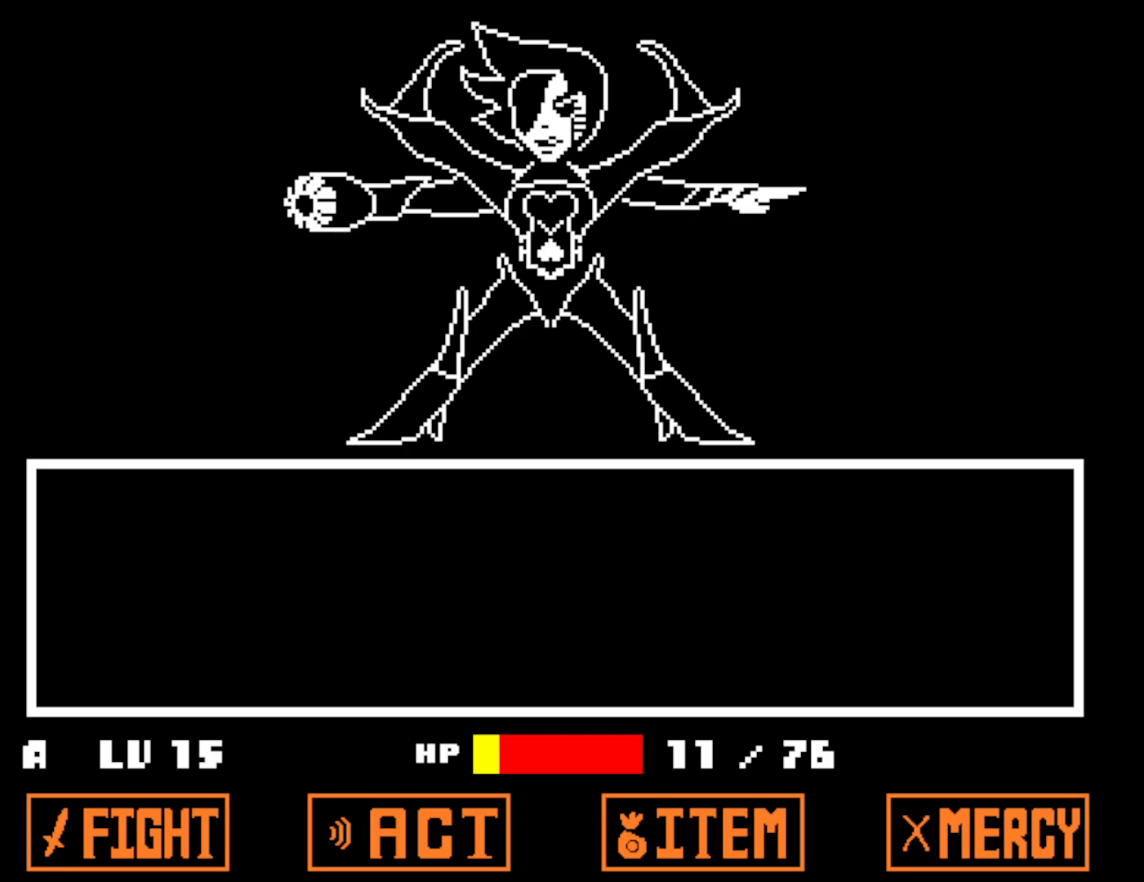
{"keys": [], "events": [[50, "return", "up"], [100, "shift", "down"], [100, "x", "down"], [117, "return", "down"], [134, "shift", "up"], [134, "x", "up"], [184, "return", "up"], [250, "x", "down"], [267, "return", "down"], [300, "x", "up"], [317, "return", "up"], [384, "z", "down"], [400, "return", "down"], [400, "x", "down"], [450, "z", "up"], [467, "return", "up"], [484, "x", "up"]]}
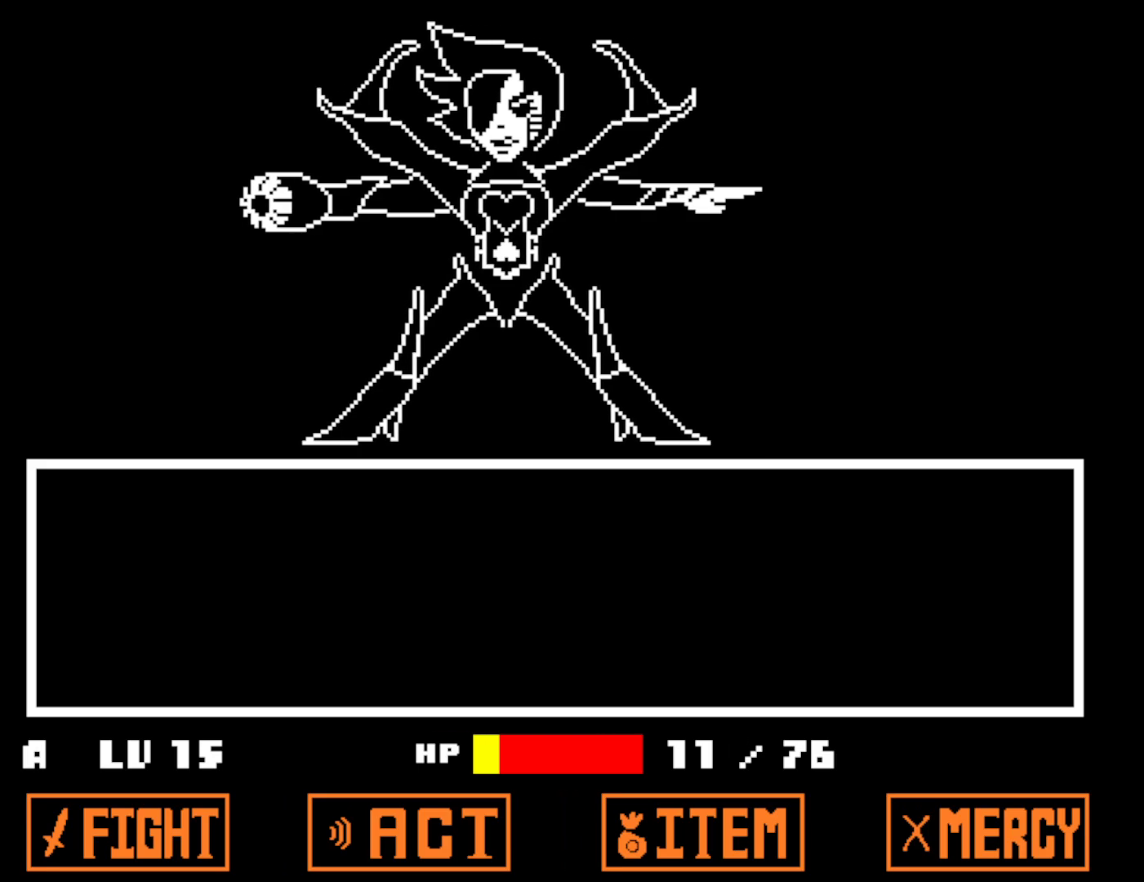
{"keys": [], "events": [[34, "return", "down"], [67, "x", "down"], [67, "z", "down"], [117, "return", "up"], [117, "shift", "down"], [117, "z", "up"], [134, "x", "up"], [167, "shift", "up"], [200, "return", "down"], [217, "x", "down"], [217, "z", "down"], [250, "return", "up"], [267, "z", "up"], [284, "x", "up"], [334, "return", "down"], [367, "x", "down"], [367, "z", "down"], [400, "return", "up"], [417, "z", "up"], [434, "x", "up"]]}
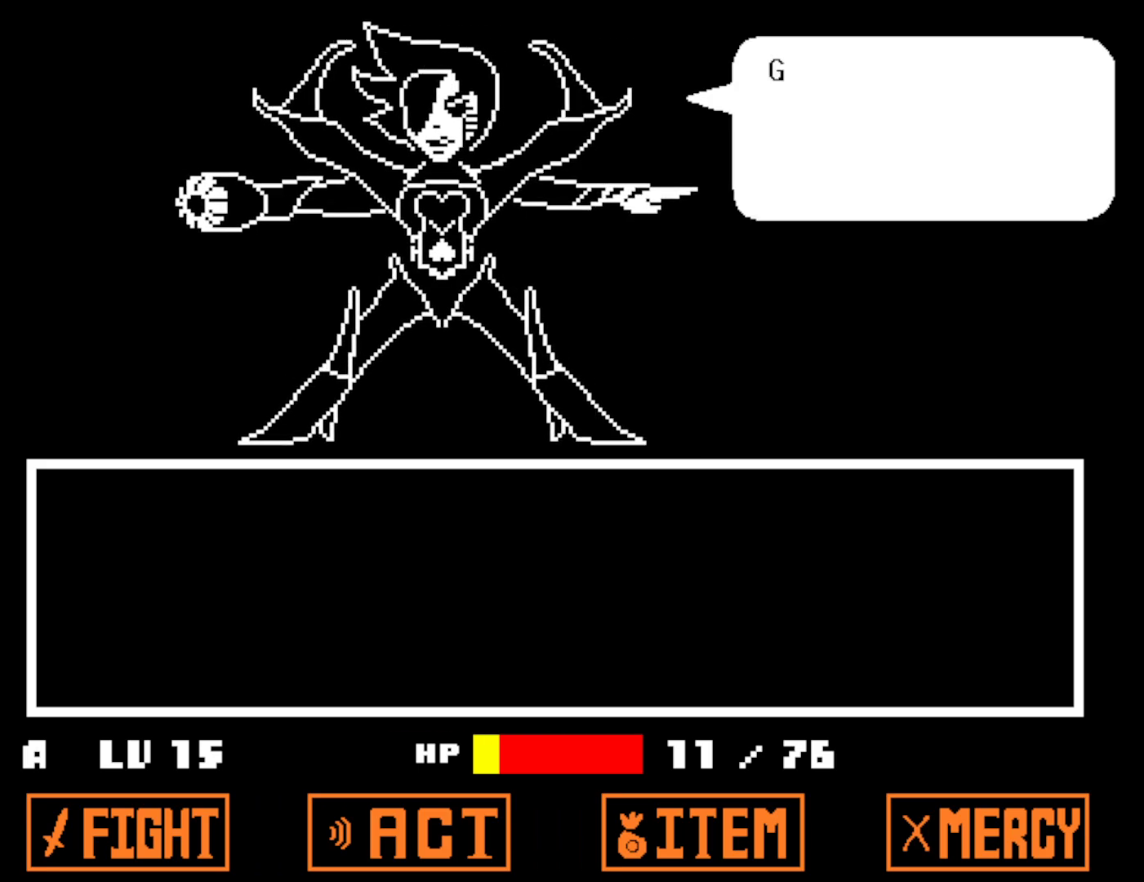
{"keys": ["x"], "events": [[17, "z", "down"], [50, "x", "down"], [50, "z", "up"], [84, "x", "up"], [117, "return", "down"], [167, "return", "up"], [167, "z", "down"], [184, "x", "down"], [217, "z", "up"], [234, "return", "down"], [234, "x", "up"], [300, "return", "up"], [300, "shift", "down"], [300, "z", "down"], [334, "shift", "up"], [334, "x", "down"], [334, "z", "up"], [384, "return", "down"], [384, "x", "up"], [434, "return", "up"], [434, "shift", "down"], [484, "shift", "up"], [484, "x", "down"]]}
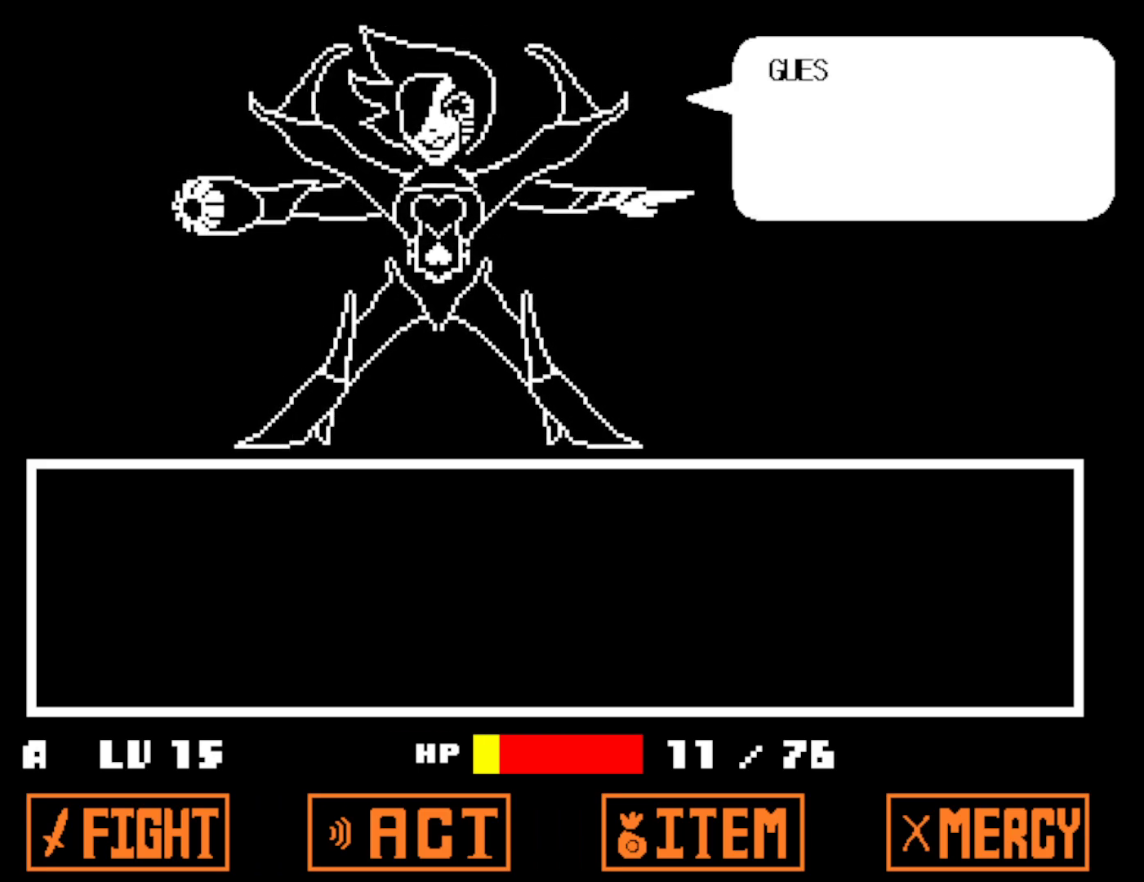
{"keys": ["return"], "events": [[17, "return", "down"], [34, "x", "up"], [84, "return", "up"], [84, "shift", "down"], [100, "z", "down"], [117, "shift", "up"], [117, "x", "down"], [150, "z", "up"], [167, "return", "down"], [167, "x", "up"], [200, "shift", "down"], [234, "return", "up"], [250, "shift", "up"], [250, "z", "down"], [267, "x", "down"], [300, "z", "up"], [317, "return", "down"], [317, "x", "up"], [350, "return", "up"], [350, "shift", "down"], [384, "shift", "up"], [384, "z", "down"], [434, "x", "down"], [434, "z", "up"], [467, "return", "down"], [467, "x", "up"]]}
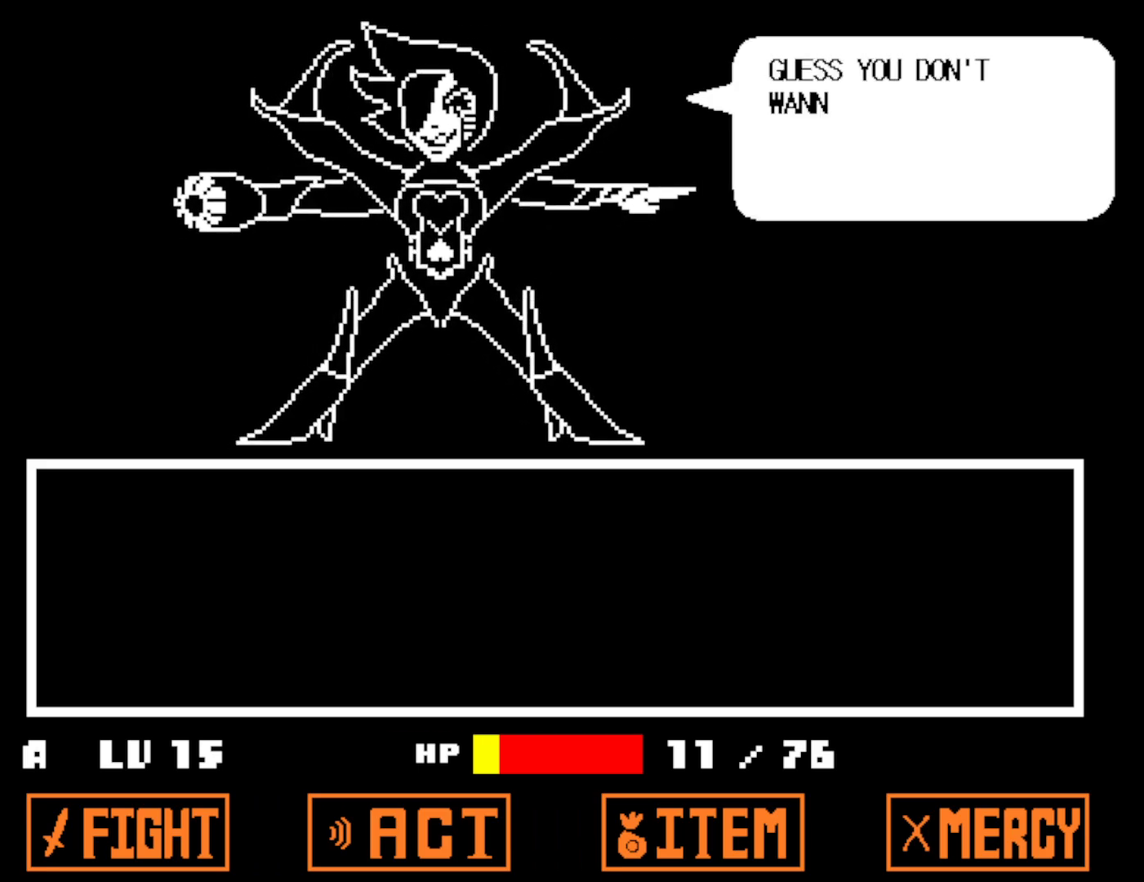
{"keys": [], "events": [[17, "return", "up"], [50, "z", "down"], [100, "x", "down"], [100, "z", "up"], [117, "return", "down"], [117, "x", "up"], [184, "return", "up"], [217, "x", "down"], [217, "z", "down"], [250, "return", "down"], [267, "z", "up"], [284, "x", "up"], [334, "return", "up"], [367, "z", "down"], [384, "x", "down"], [400, "return", "down"], [417, "z", "up"], [434, "x", "up"], [467, "return", "up"]]}
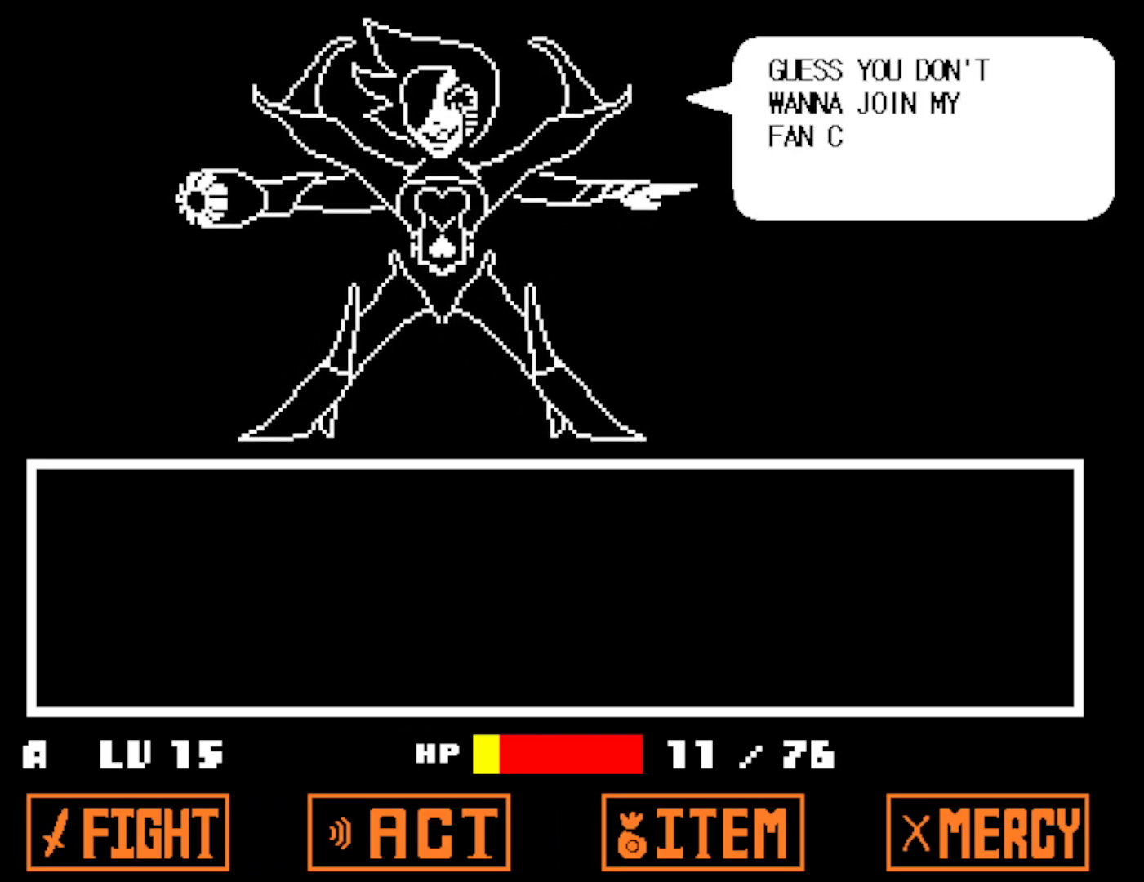
{"keys": ["return", "x", "z"], "events": [[34, "z", "down"], [50, "return", "down"], [67, "z", "up"], [117, "return", "up"], [134, "shift", "down"], [150, "shift", "up"], [184, "x", "down"], [184, "z", "down"], [200, "return", "down"], [234, "z", "up"], [250, "x", "up"], [267, "return", "up"], [267, "shift", "down"], [300, "shift", "up"], [334, "x", "down"], [334, "z", "down"], [350, "return", "down"], [384, "z", "up"], [400, "return", "up"], [400, "shift", "down"], [400, "x", "up"], [450, "shift", "up"], [484, "return", "down"], [484, "z", "down"], [500, "x", "down"]]}
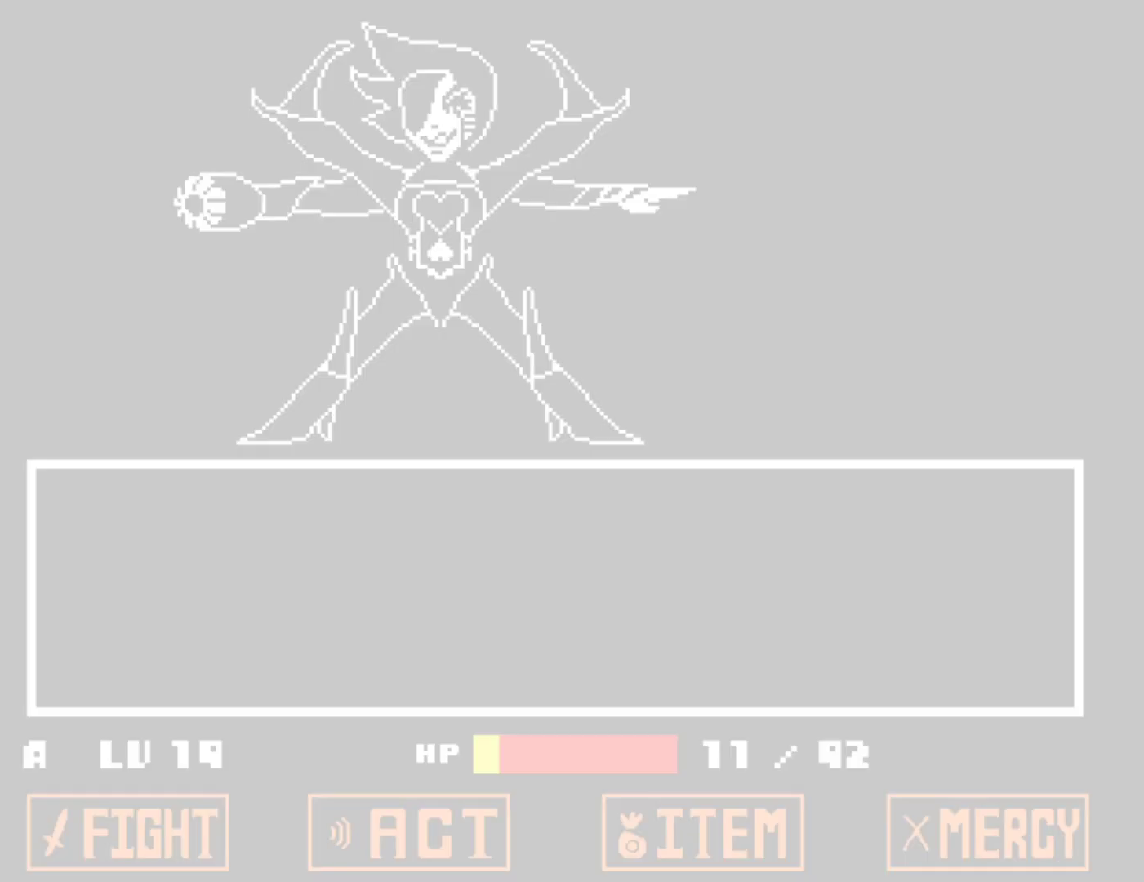
{"keys": ["shift"], "events": [[34, "z", "up"], [50, "return", "up"], [50, "shift", "down"], [50, "x", "up"], [84, "shift", "up"], [134, "return", "down"], [134, "z", "down"], [167, "x", "down"], [167, "z", "up"], [200, "return", "up"], [200, "shift", "down"], [200, "x", "up"], [234, "shift", "up"], [267, "return", "down"], [284, "z", "down"], [300, "x", "down"], [317, "shift", "down"], [334, "z", "up"], [350, "return", "up"], [350, "x", "up"], [384, "shift", "up"], [434, "return", "down"], [434, "z", "down"], [467, "return", "up"], [467, "shift", "down"], [467, "x", "down"], [500, "x", "up"], [500, "z", "up"]]}